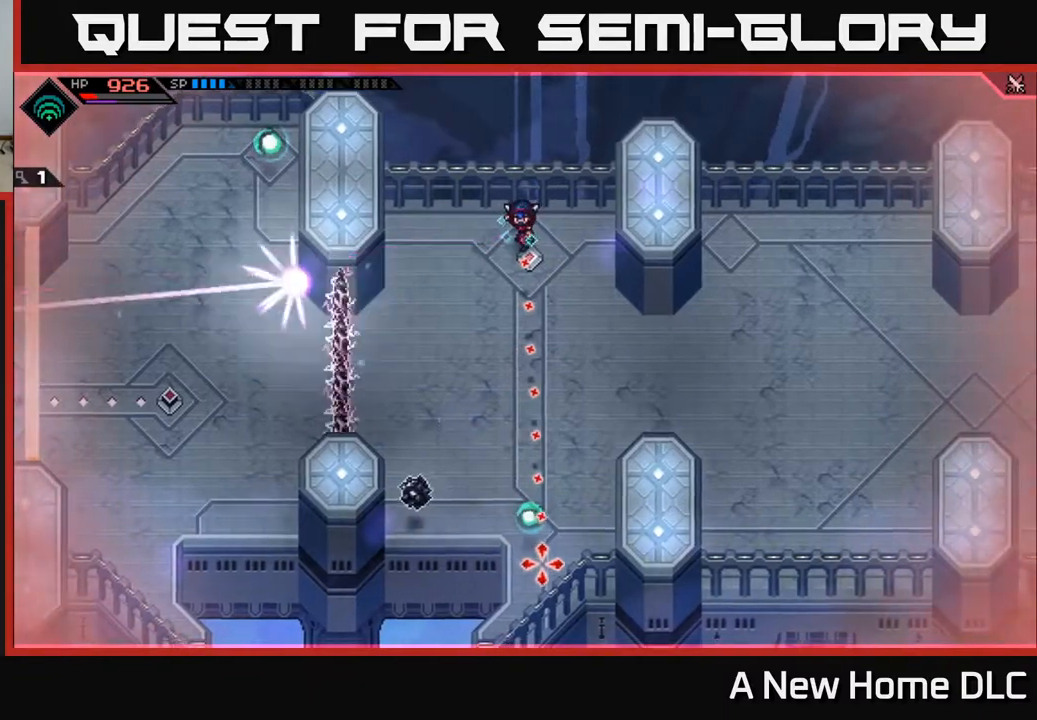
Gameplay with a controller (Xbox layout); each line is a JSON object with the inputs held at the frame after it. "events" lists button and stick changes between this image and that frame as [ms after this image, input, new state], when the widget could be followed in between.
{"buttons": [], "left_stick": "center", "right_stick": "down", "events": [[350, "DPAD_LEFT", "down"], [450, "DPAD_LEFT", "up"]]}
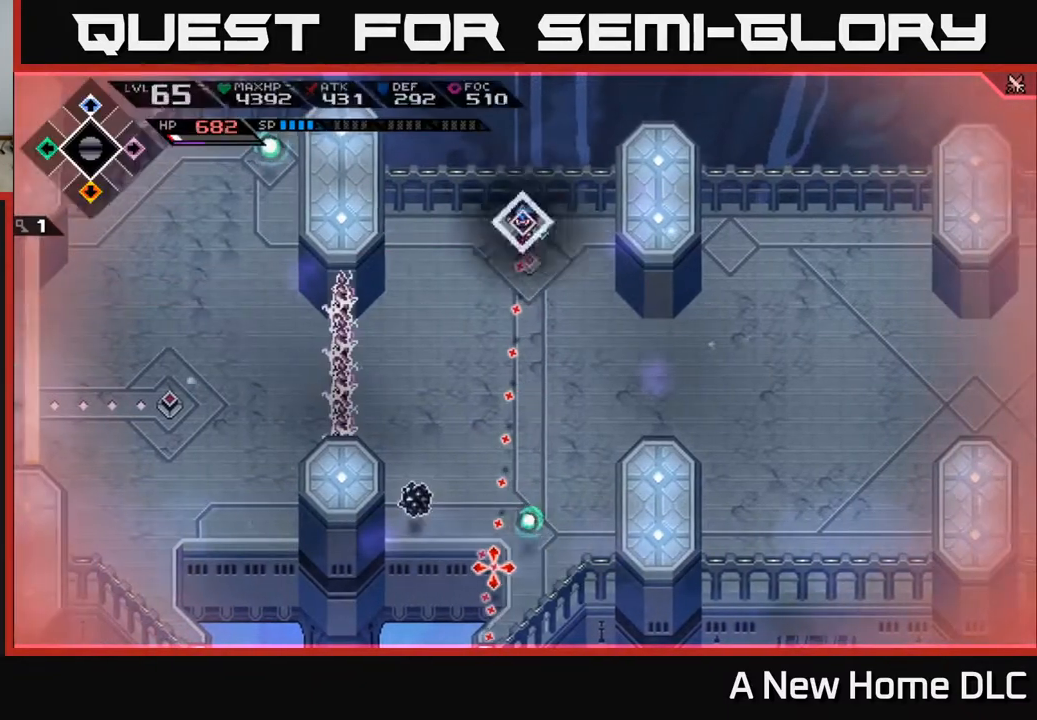
{"buttons": [], "left_stick": "left", "right_stick": "down", "events": [[367, "left_stick", "left"]]}
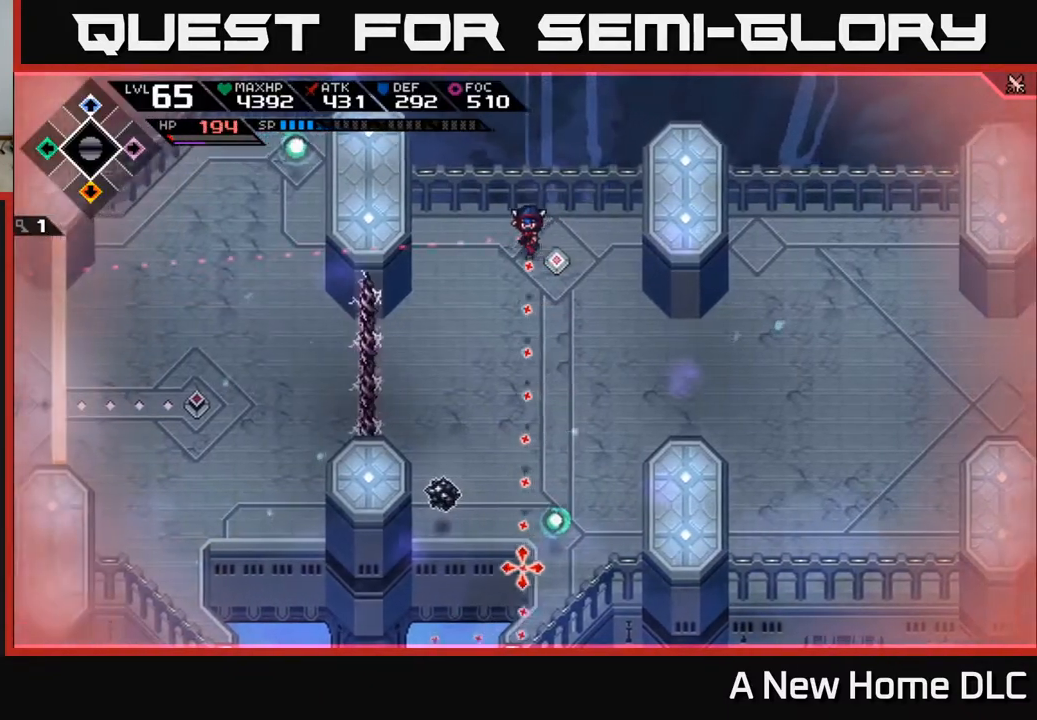
{"buttons": [], "left_stick": "up-left", "right_stick": "down", "events": [[450, "left_stick", "up-left"]]}
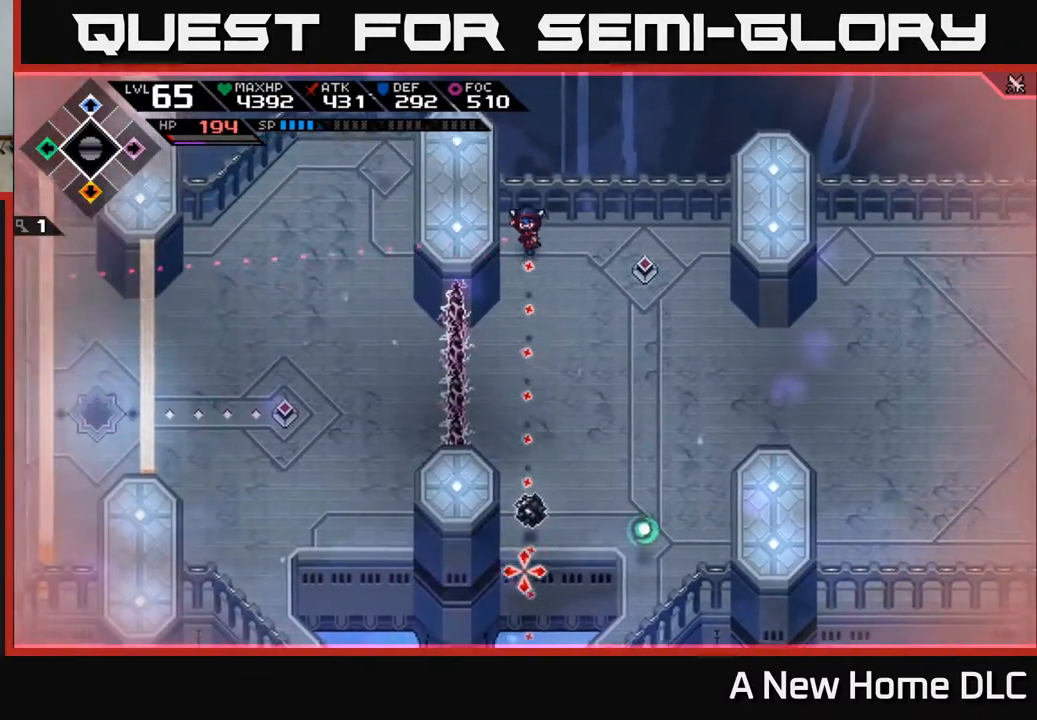
{"buttons": [], "left_stick": "center", "right_stick": "down", "events": [[50, "left_stick", "center"], [100, "R1", "down"], [217, "R1", "up"]]}
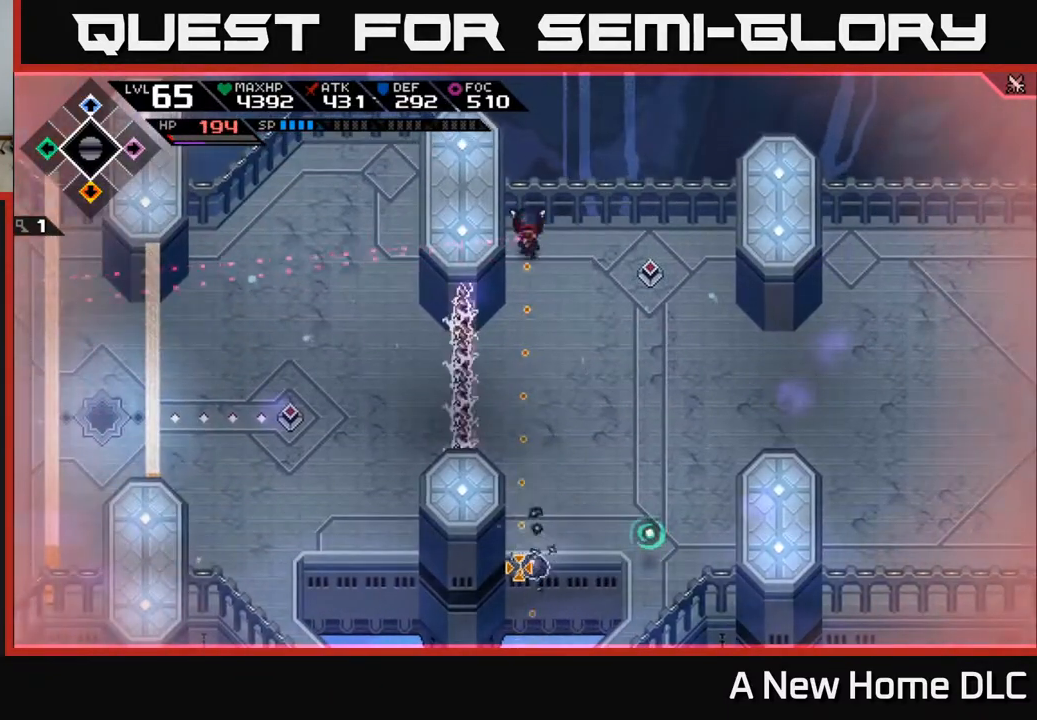
{"buttons": [], "left_stick": "center", "right_stick": "down", "events": []}
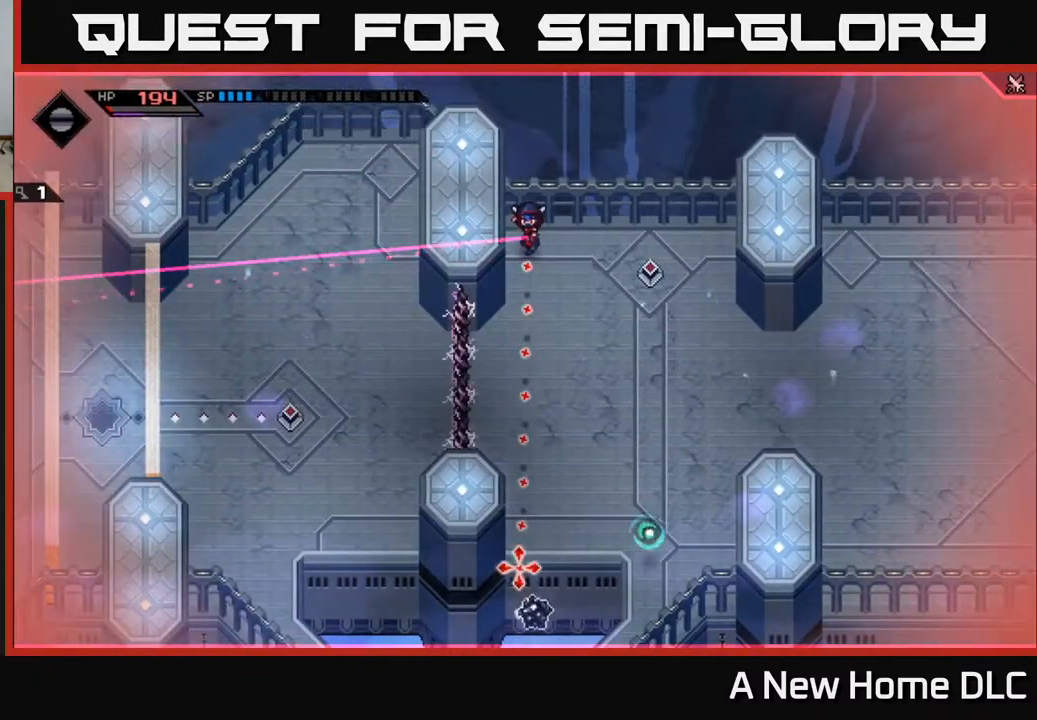
{"buttons": [], "left_stick": "right", "right_stick": "down", "events": [[133, "DPAD_RIGHT", "down"], [200, "DPAD_RIGHT", "up"], [400, "left_stick", "right"]]}
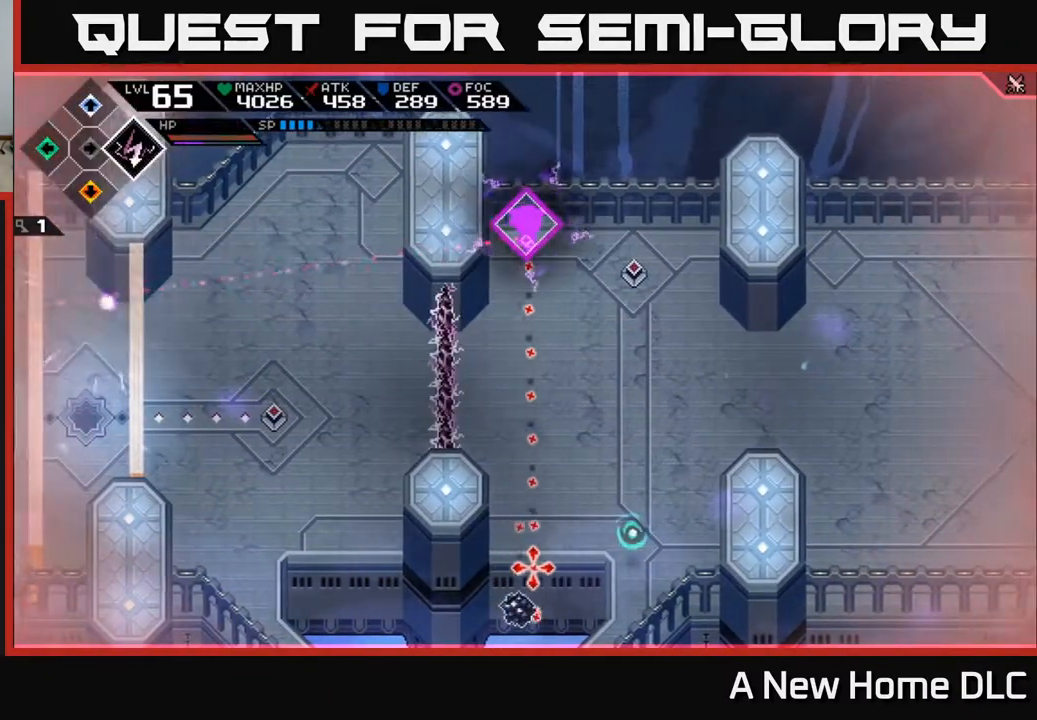
{"buttons": [], "left_stick": "right", "right_stick": "down", "events": []}
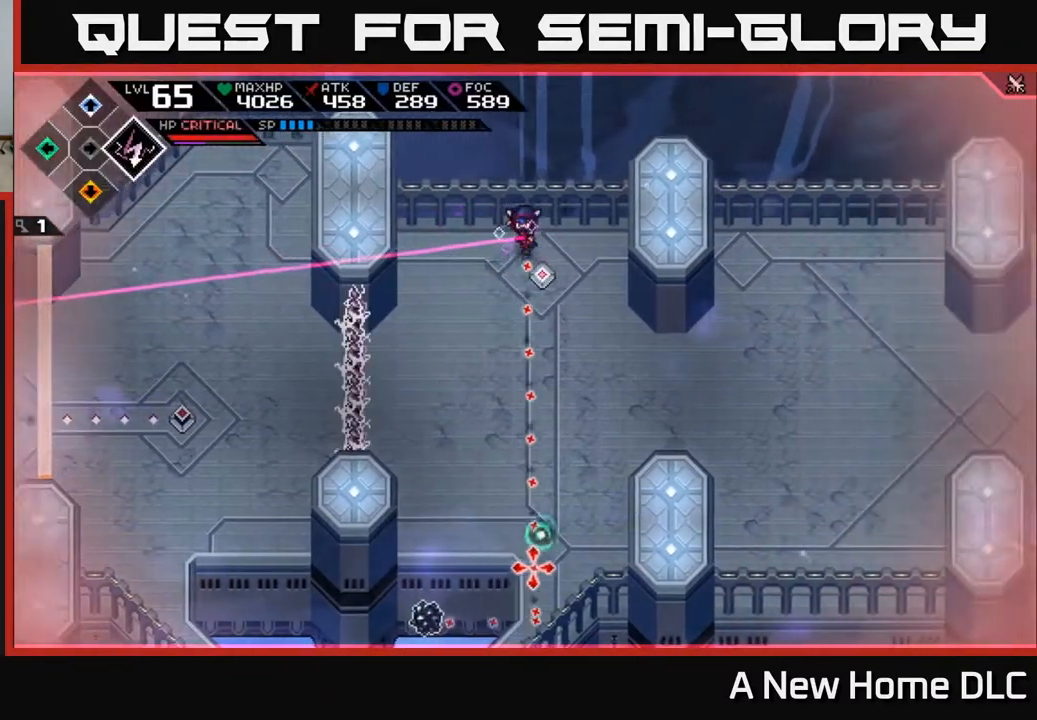
{"buttons": [], "left_stick": "center", "right_stick": "down", "events": [[150, "left_stick", "center"], [383, "DPAD_LEFT", "down"], [483, "DPAD_LEFT", "up"]]}
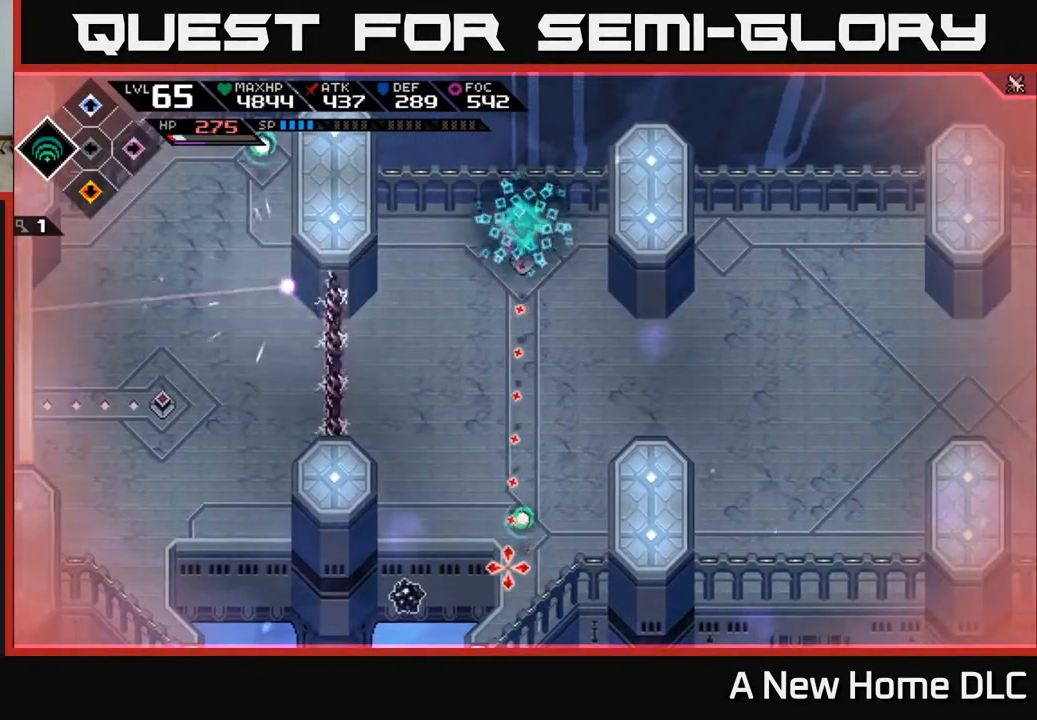
{"buttons": [], "left_stick": "center", "right_stick": "down", "events": []}
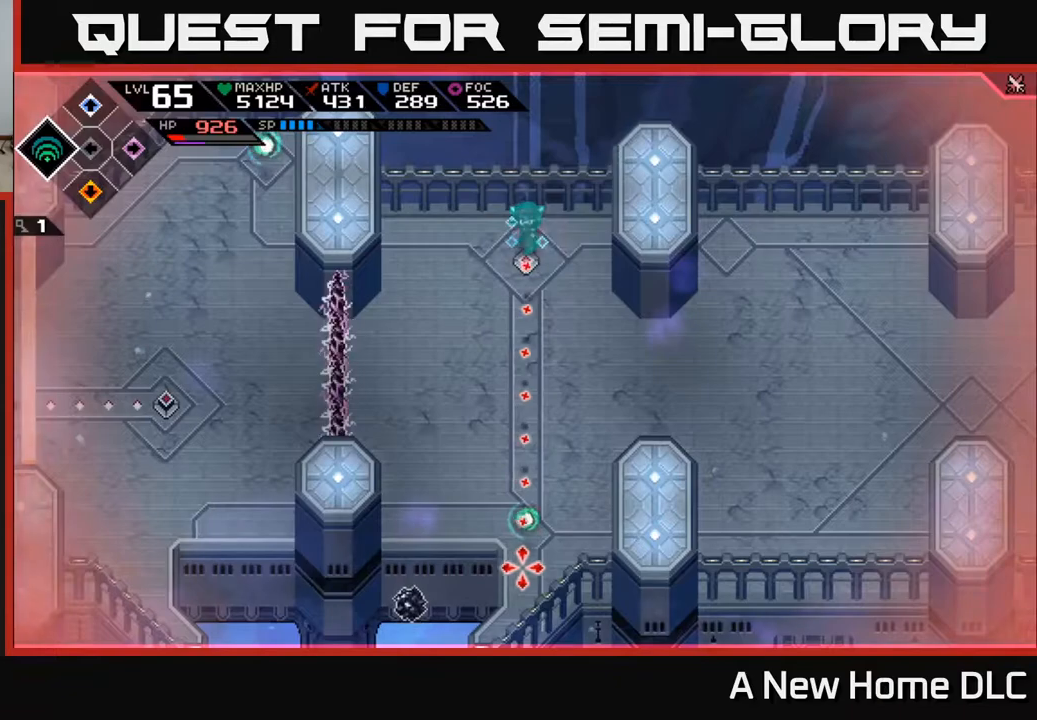
{"buttons": [], "left_stick": "center", "right_stick": "down", "events": [[33, "left_stick", "left"], [233, "left_stick", "center"]]}
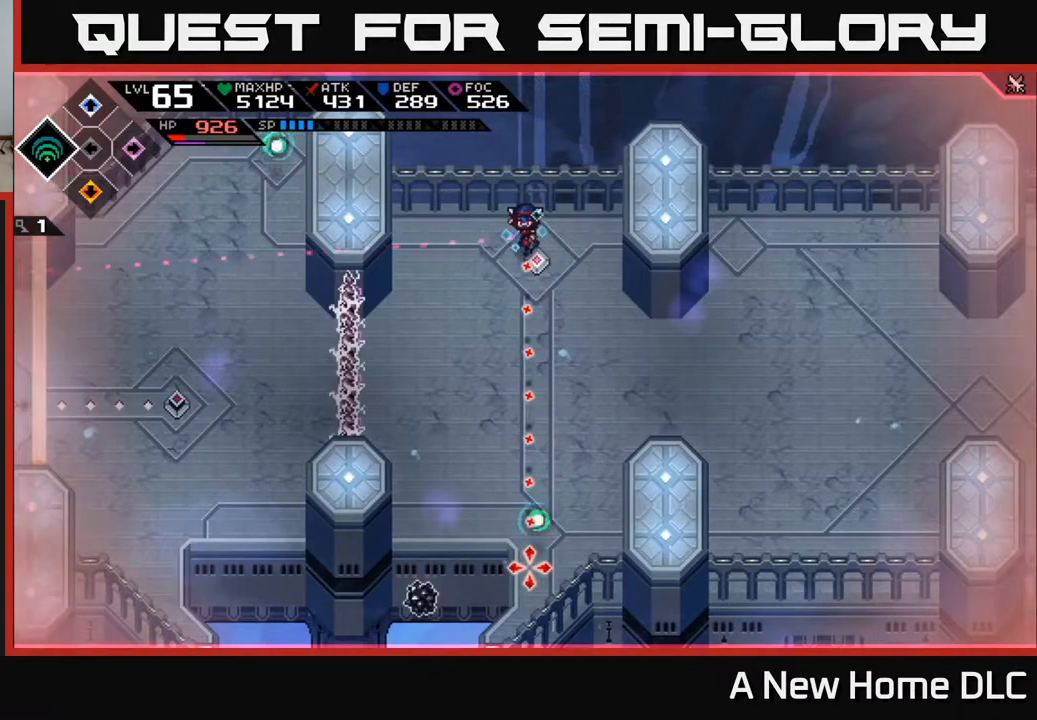
{"buttons": [], "left_stick": "right", "right_stick": "down", "events": [[100, "left_stick", "left"], [267, "left_stick", "center"], [483, "left_stick", "right"]]}
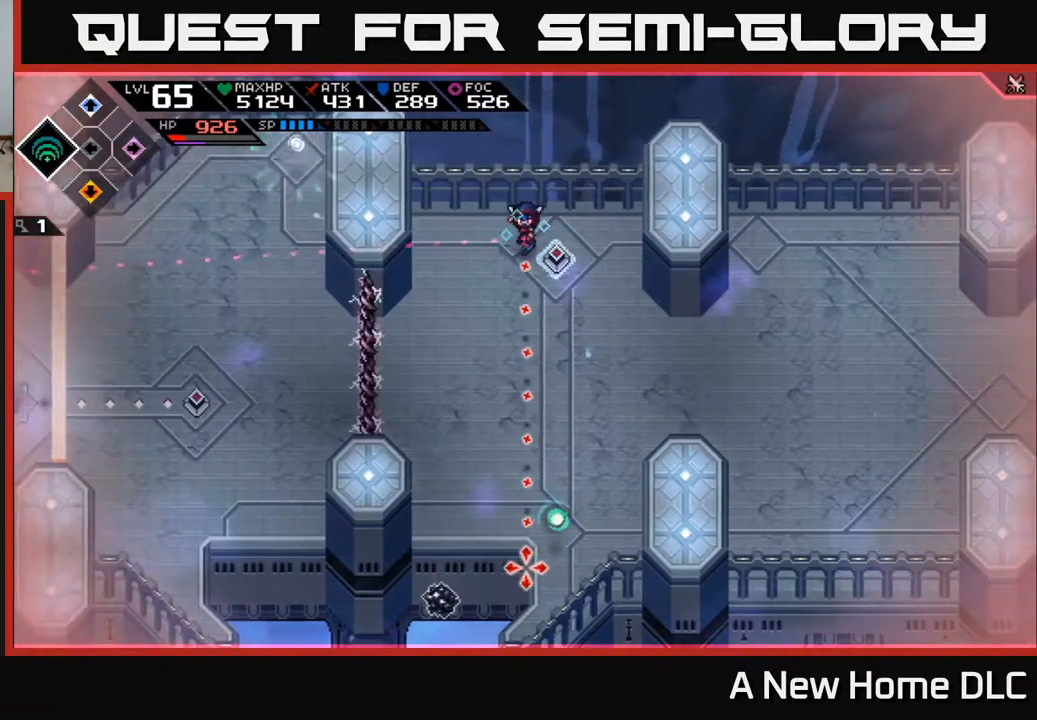
{"buttons": [], "left_stick": "center", "right_stick": "down", "events": [[150, "left_stick", "center"]]}
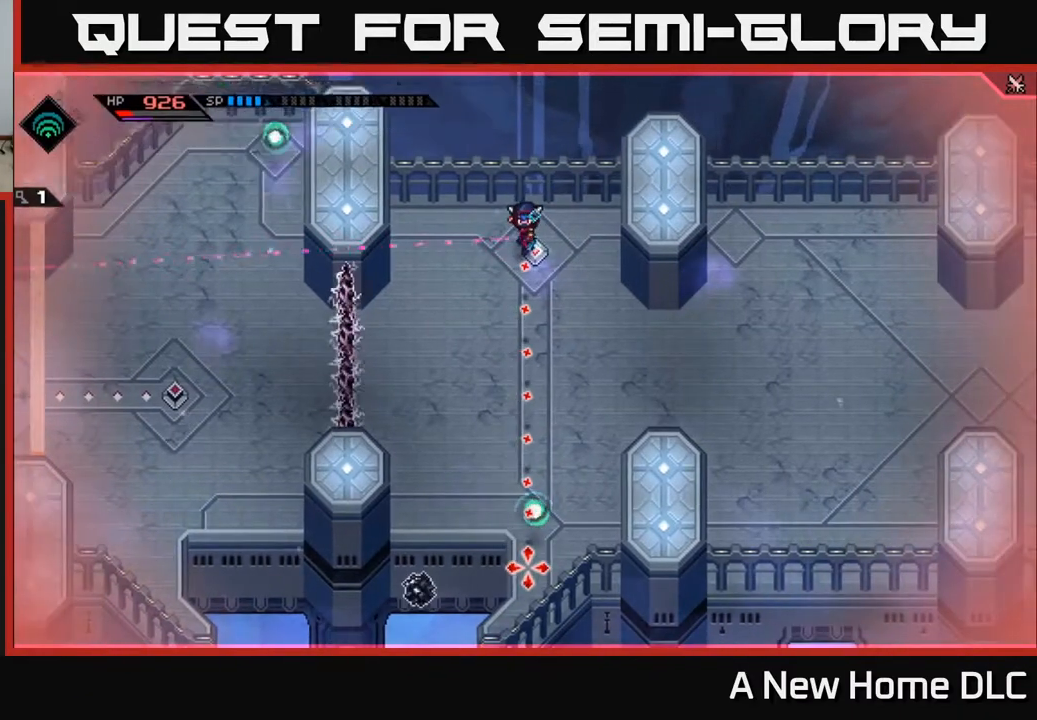
{"buttons": [], "left_stick": "center", "right_stick": "down", "events": [[217, "R1", "down"], [367, "R1", "up"]]}
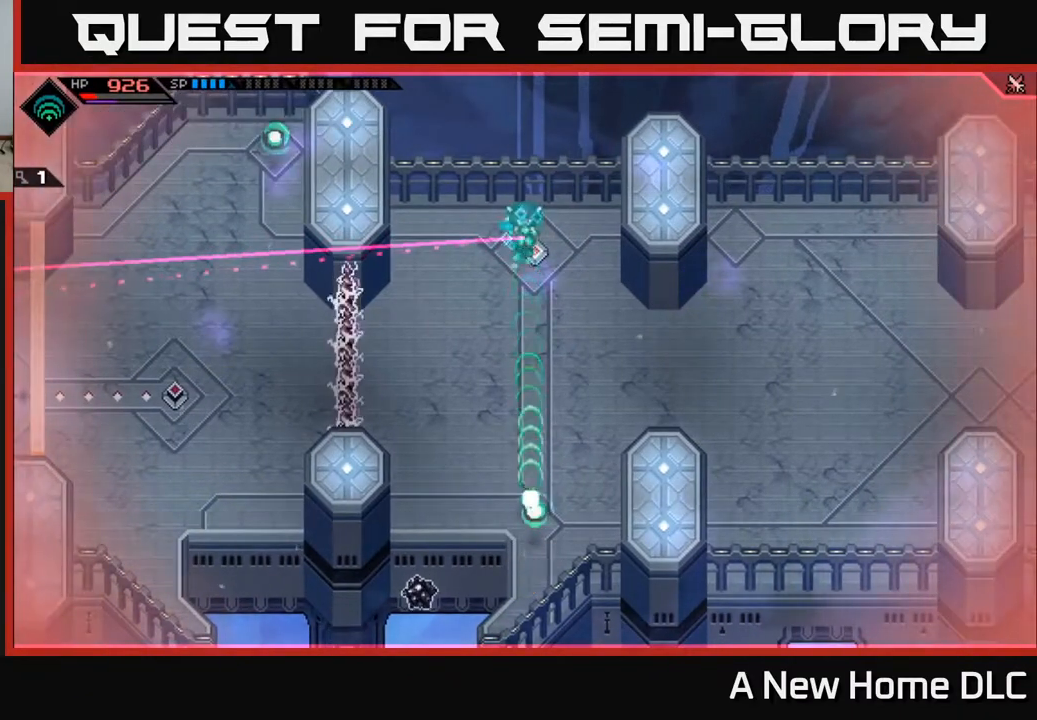
{"buttons": [], "left_stick": "center", "right_stick": "down", "events": []}
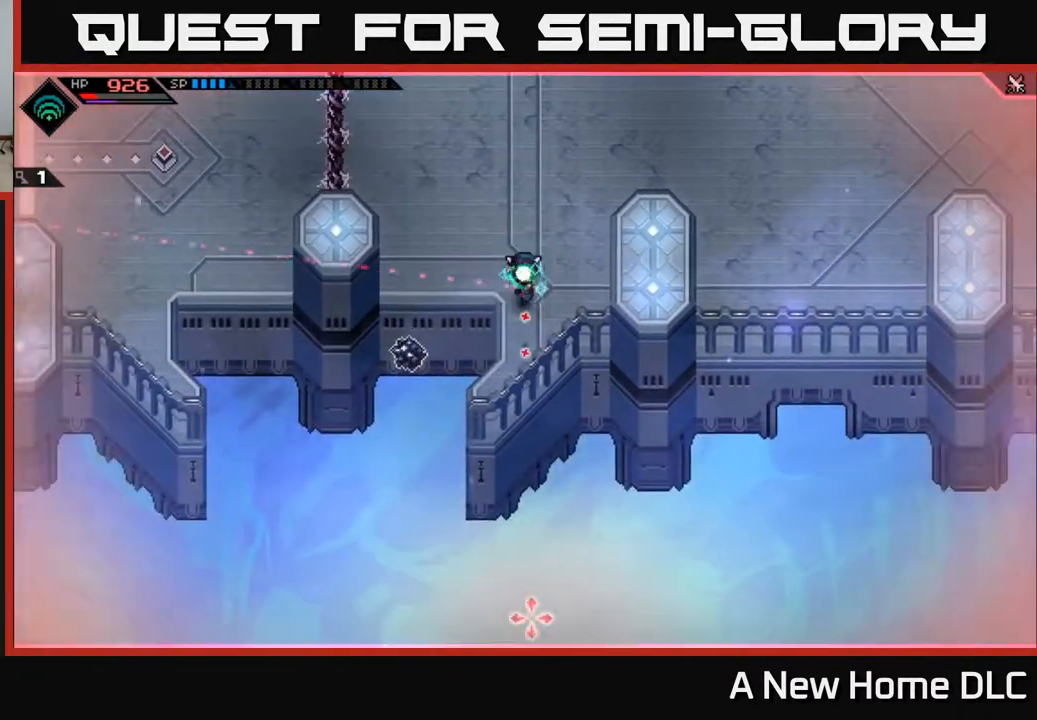
{"buttons": [], "left_stick": "center", "right_stick": "down", "events": []}
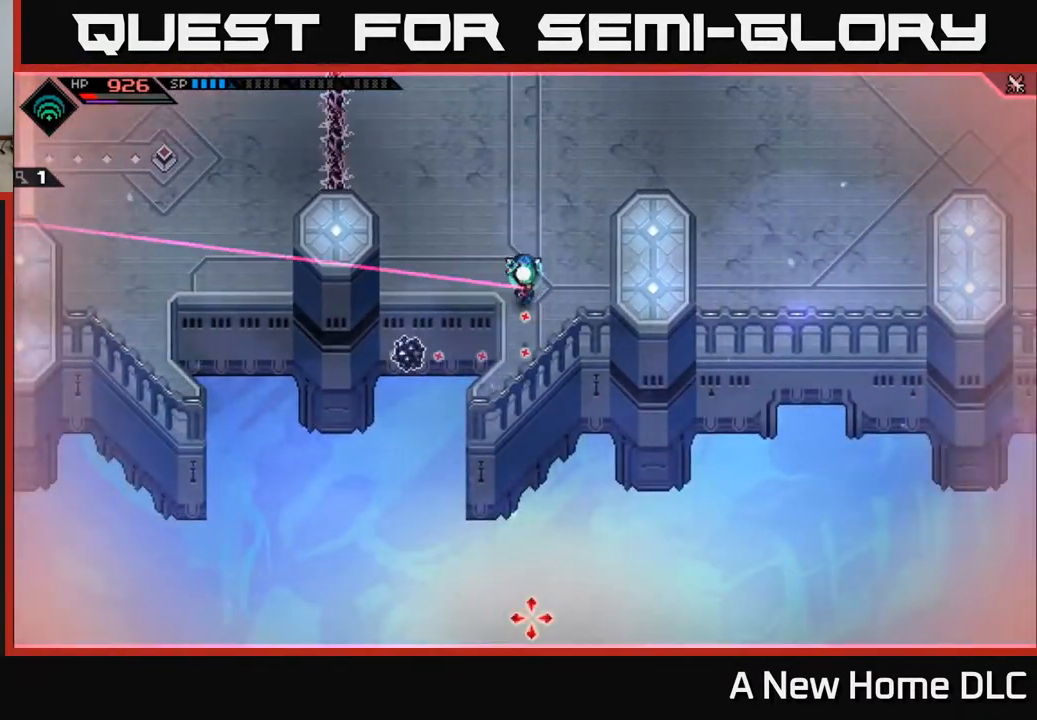
{"buttons": [], "left_stick": "up", "right_stick": "center", "events": [[83, "left_stick", "up"], [483, "right_stick", "center"]]}
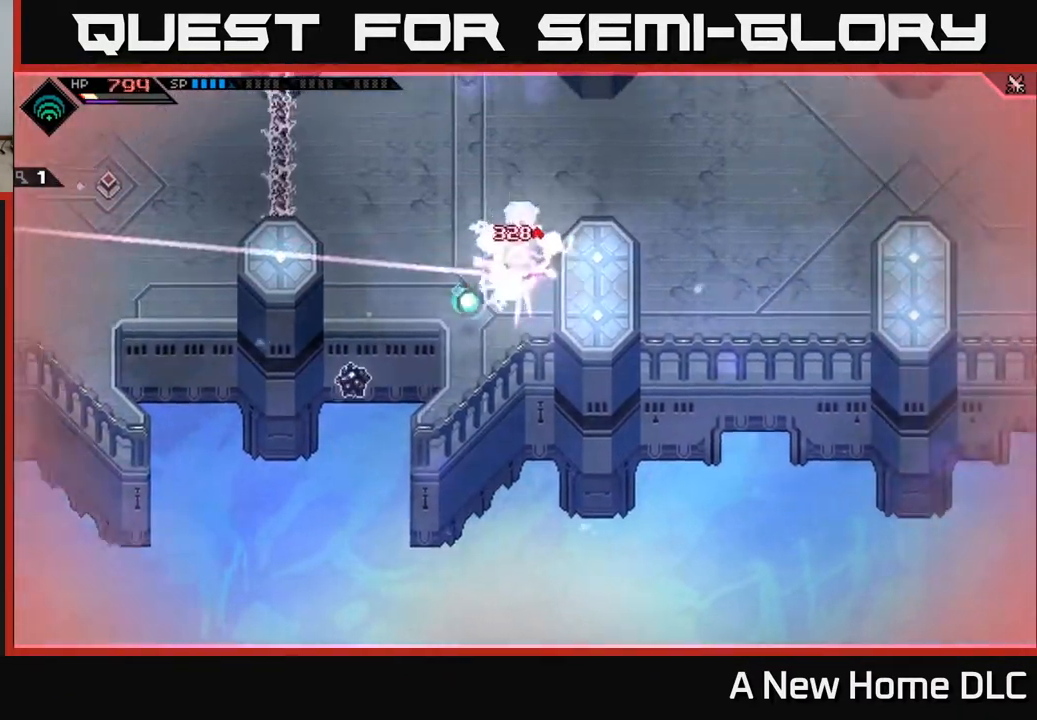
{"buttons": [], "left_stick": "up-left", "right_stick": "center", "events": [[83, "L1", "down"], [200, "L1", "up"], [400, "left_stick", "up-left"]]}
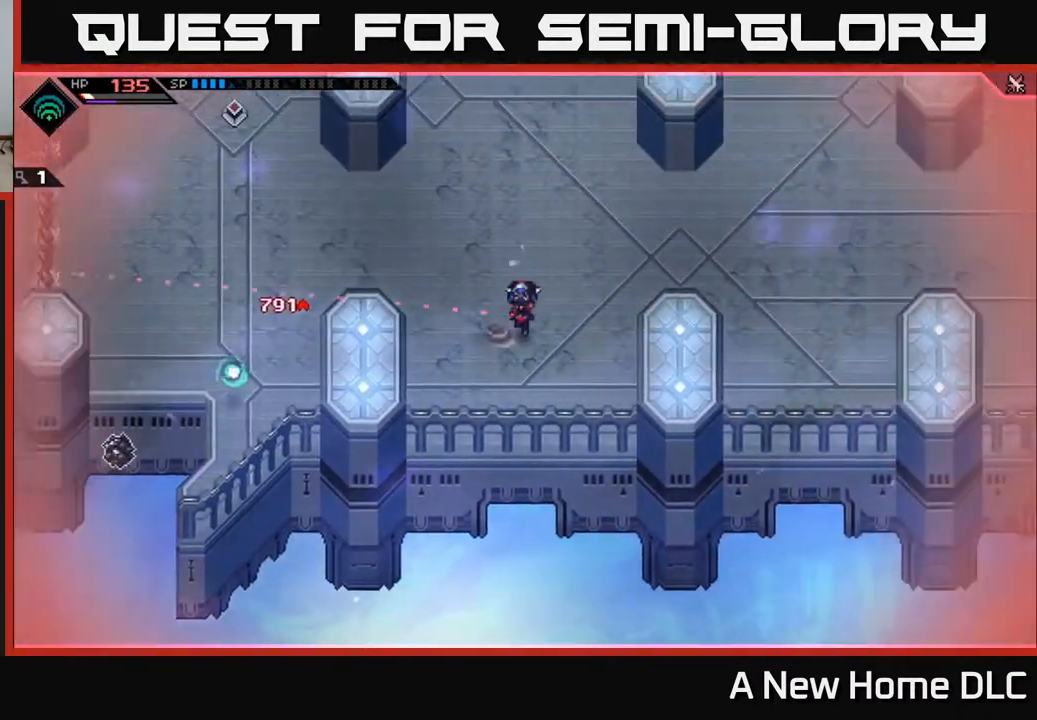
{"buttons": [], "left_stick": "up-left", "right_stick": "center", "events": [[117, "left_stick", "up"], [250, "L1", "down"], [350, "L1", "up"], [467, "left_stick", "up-left"]]}
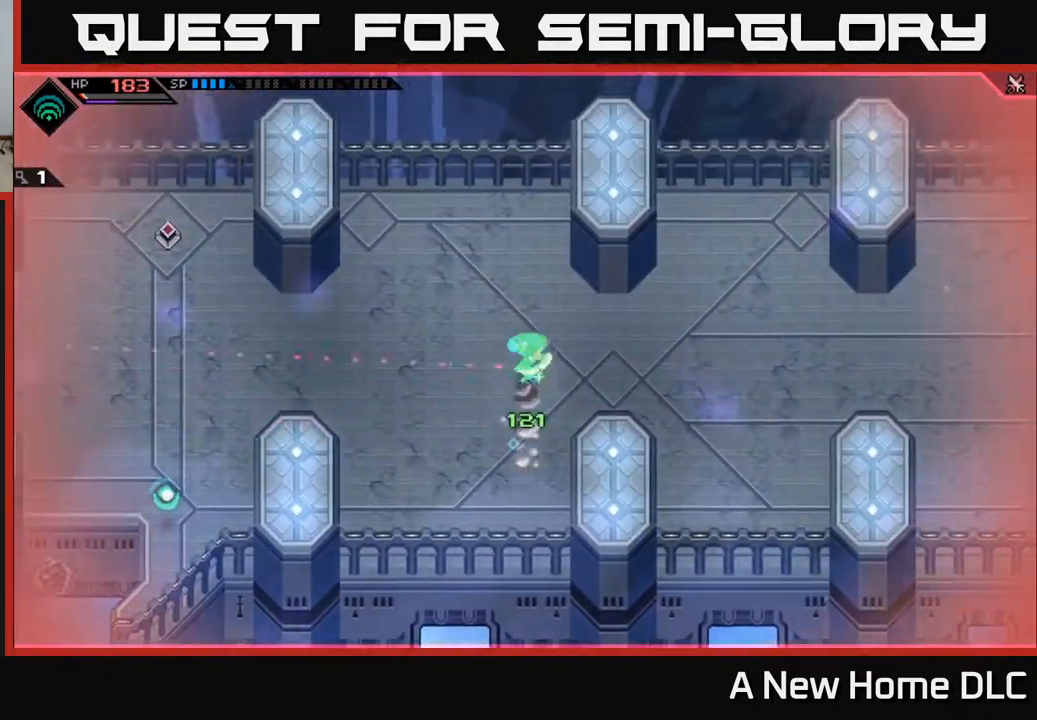
{"buttons": [], "left_stick": "left", "right_stick": "center", "events": [[33, "L1", "down"], [100, "left_stick", "up"], [133, "L1", "up"], [333, "left_stick", "up-left"], [433, "left_stick", "left"]]}
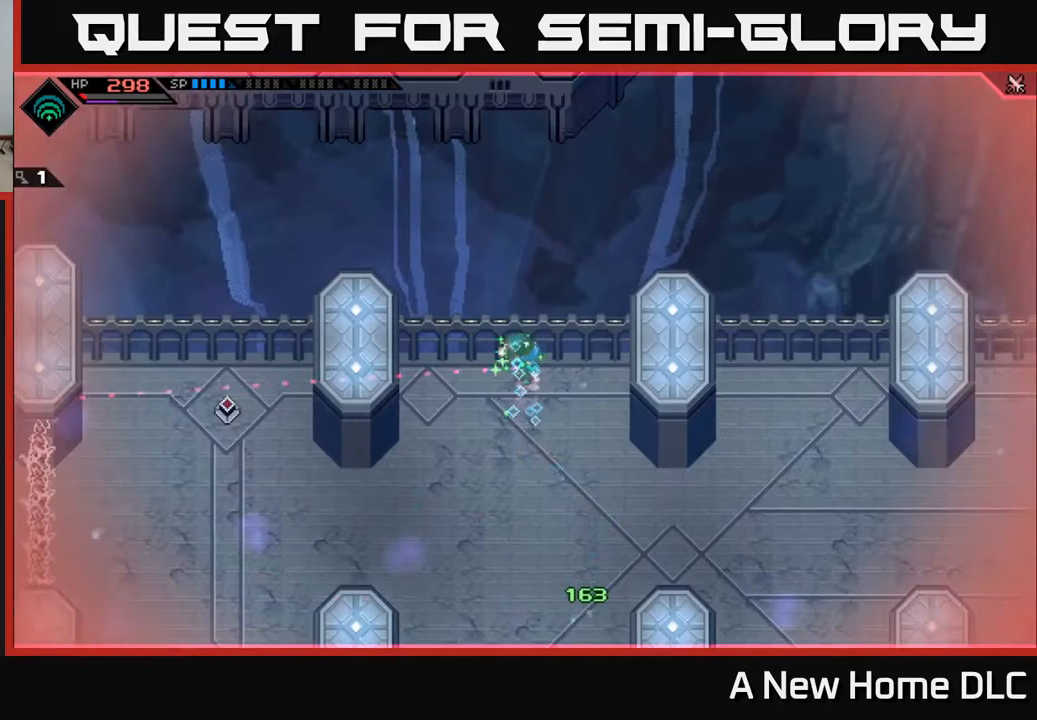
{"buttons": [], "left_stick": "left", "right_stick": "center", "events": [[217, "right_stick", "down-left"], [483, "right_stick", "center"]]}
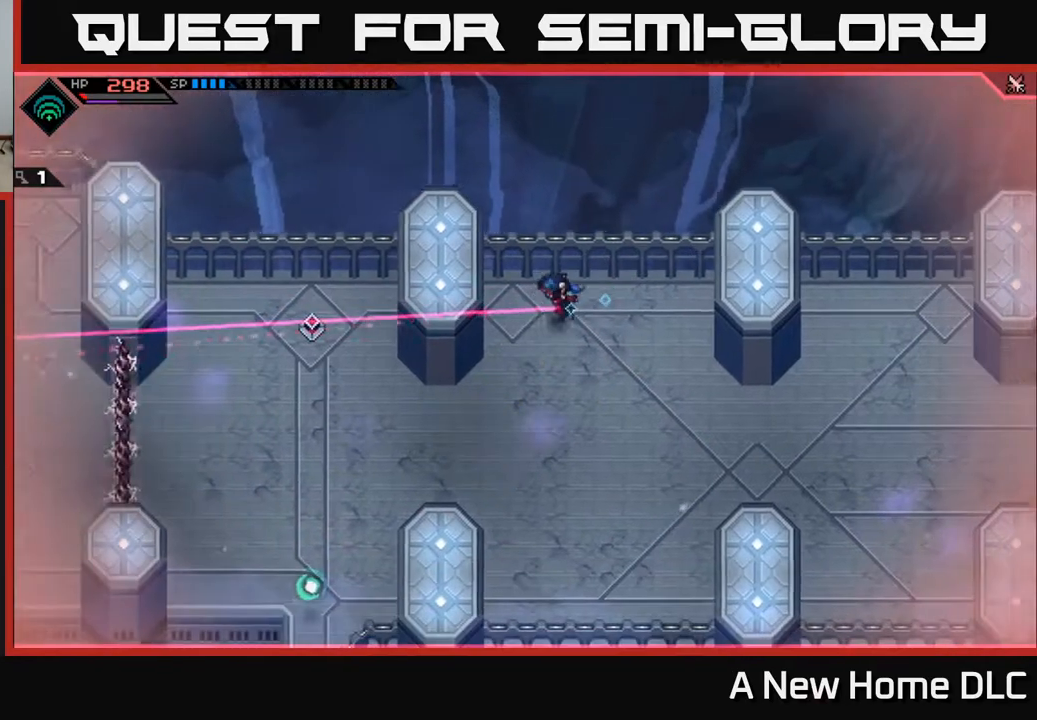
{"buttons": [], "left_stick": "center", "right_stick": "center", "events": [[217, "left_stick", "center"]]}
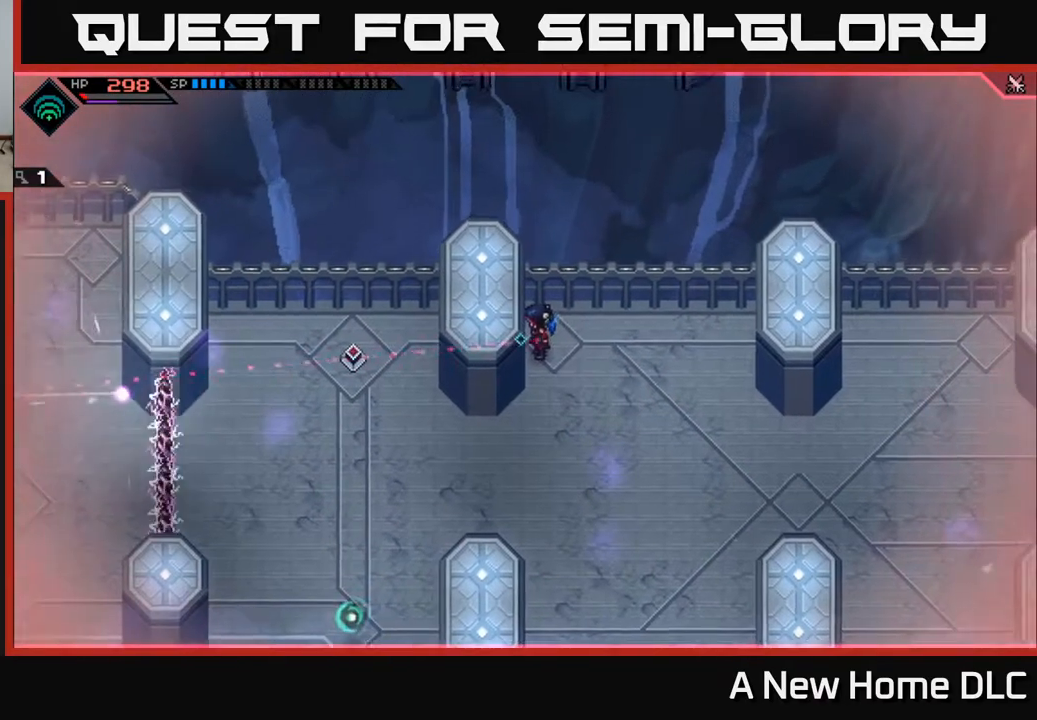
{"buttons": [], "left_stick": "left", "right_stick": "center", "events": [[133, "left_stick", "down"], [233, "L1", "down"], [250, "left_stick", "down-left"], [350, "L1", "up"], [400, "left_stick", "left"]]}
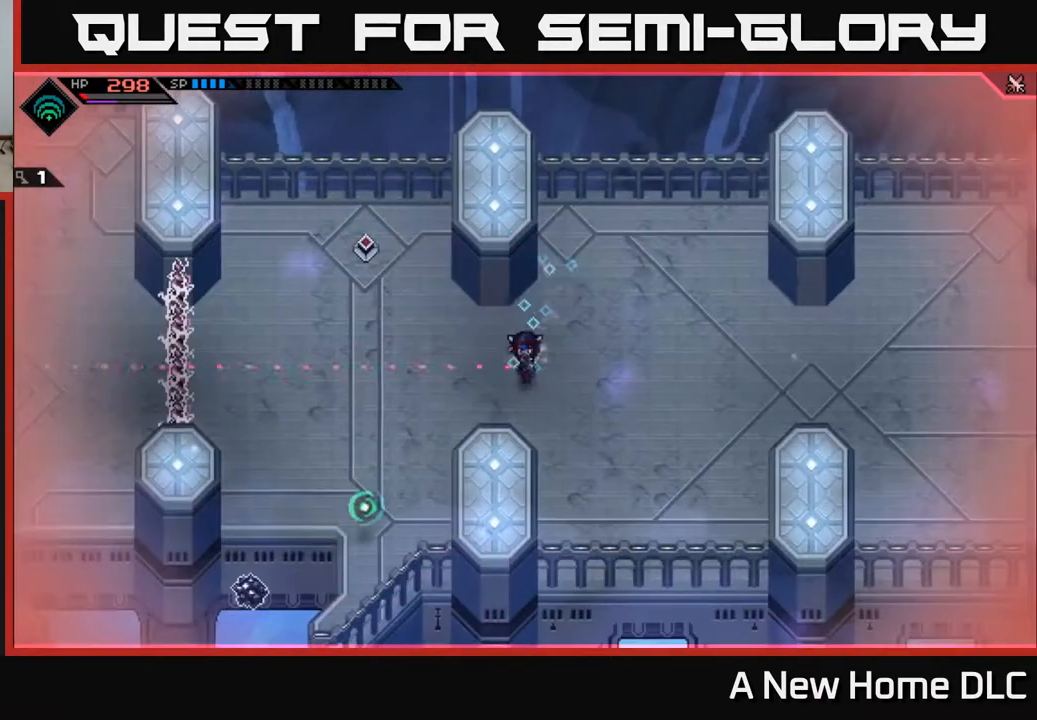
{"buttons": [], "left_stick": "up-left", "right_stick": "center", "events": [[17, "left_stick", "up-left"]]}
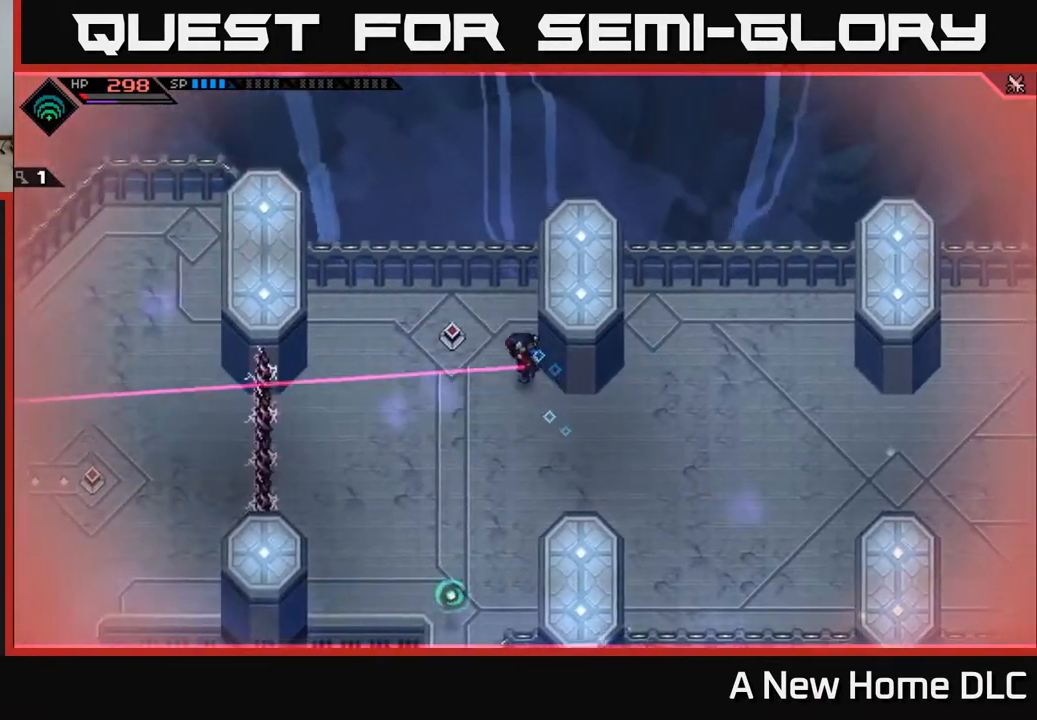
{"buttons": [], "left_stick": "center", "right_stick": "down", "events": [[100, "right_stick", "down"], [250, "left_stick", "left"], [417, "left_stick", "center"]]}
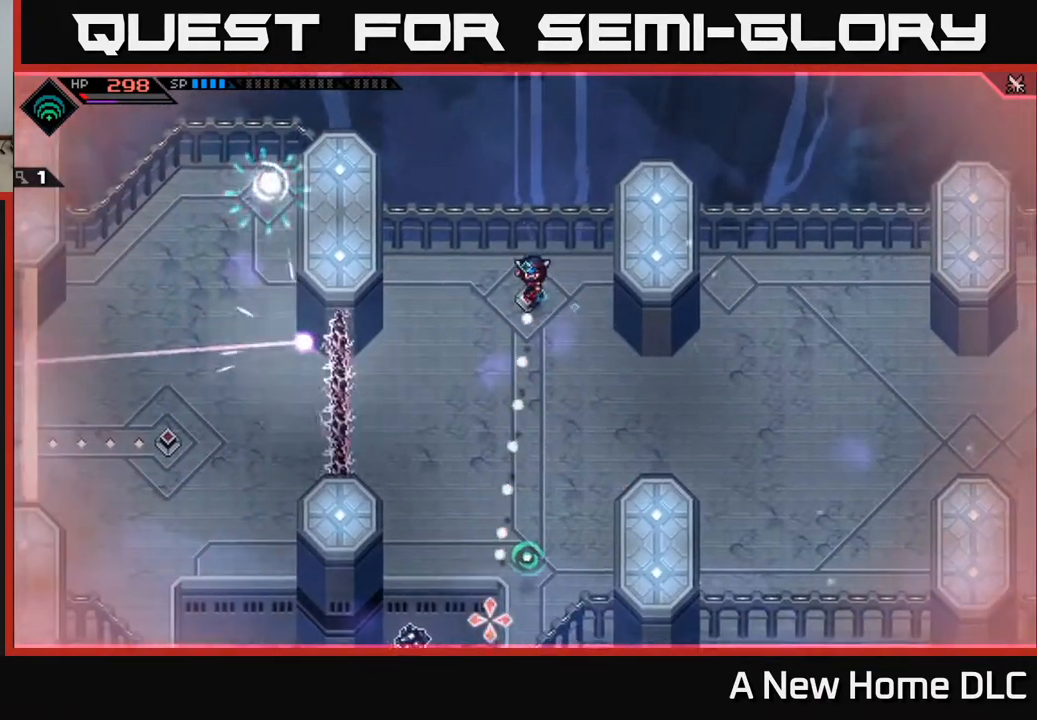
{"buttons": [], "left_stick": "center", "right_stick": "down", "events": [[200, "left_stick", "left"], [300, "left_stick", "center"]]}
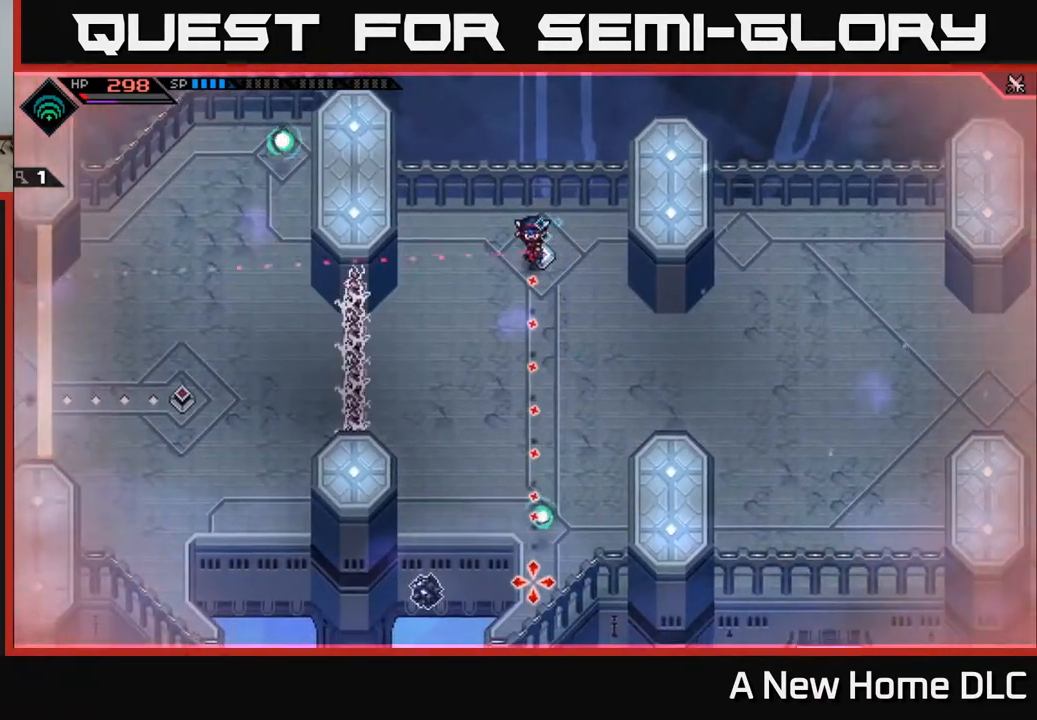
{"buttons": [], "left_stick": "center", "right_stick": "down", "events": []}
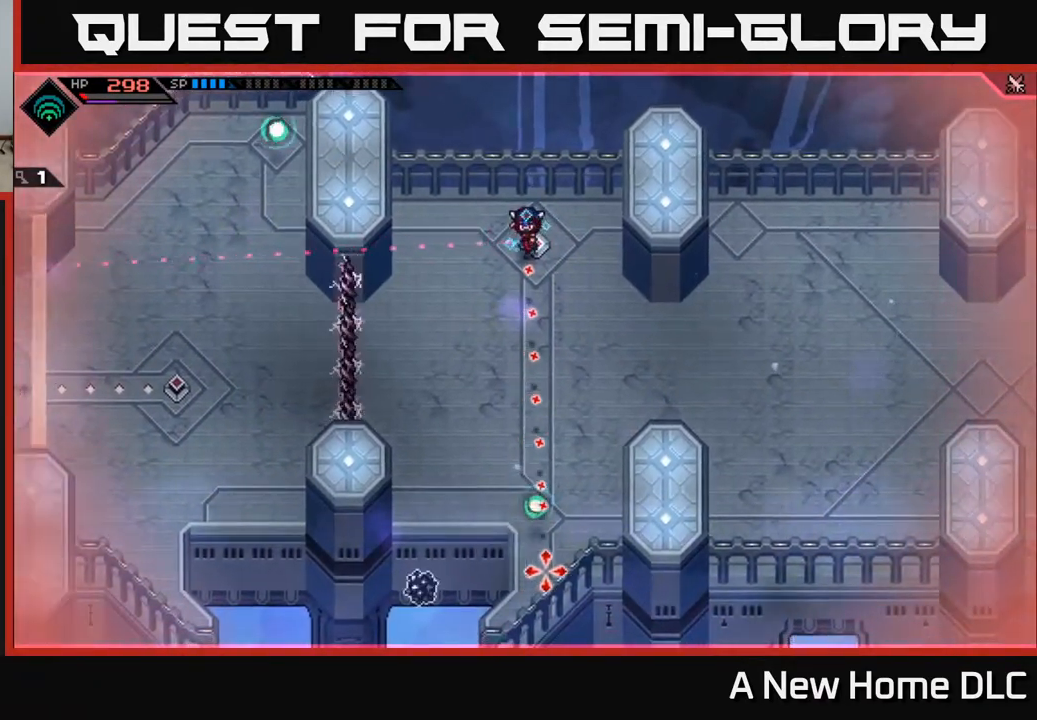
{"buttons": [], "left_stick": "center", "right_stick": "down", "events": [[300, "left_stick", "right"], [350, "left_stick", "center"]]}
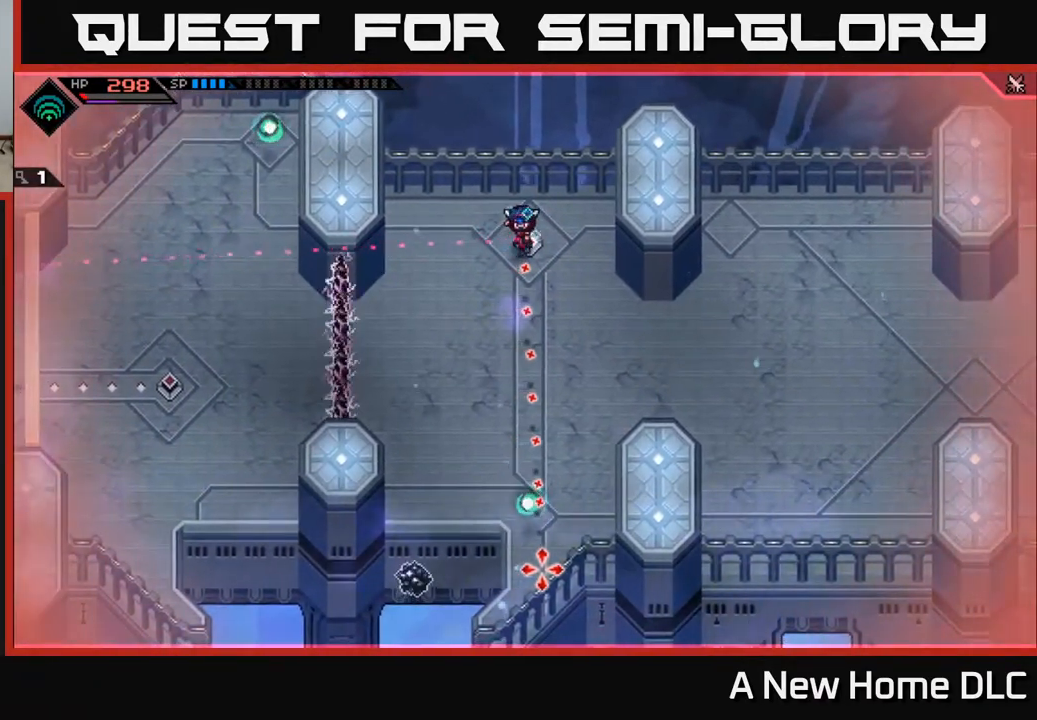
{"buttons": [], "left_stick": "center", "right_stick": "down", "events": []}